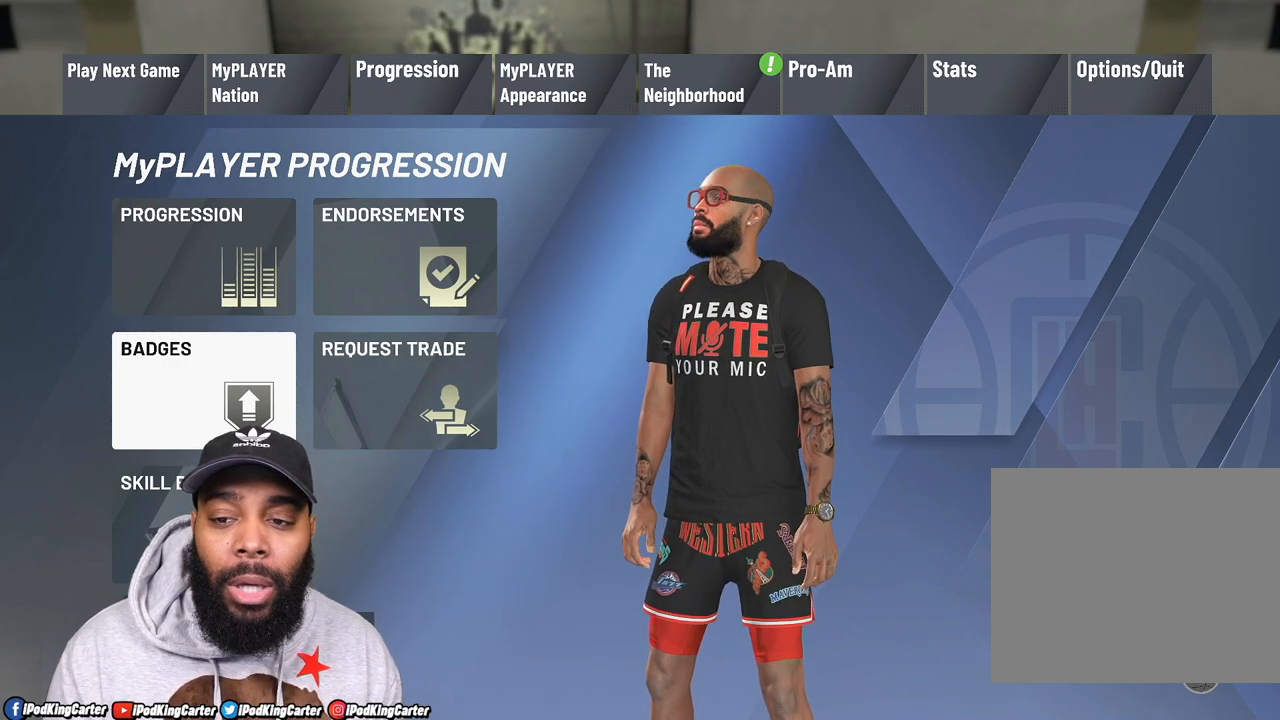
Gameplay with a controller (PlayStation layout); each line is a JSON object with the inputs held at the frame after it. "events" lists button and stick changes between this image and that frame as [ms after this image, input, new state], when the widget could be followed in between. Not read: L3 R3.
{"buttons": [], "left_stick": "center", "right_stick": "center", "events": [[283, "CIRCLE", "down"], [400, "CIRCLE", "up"]]}
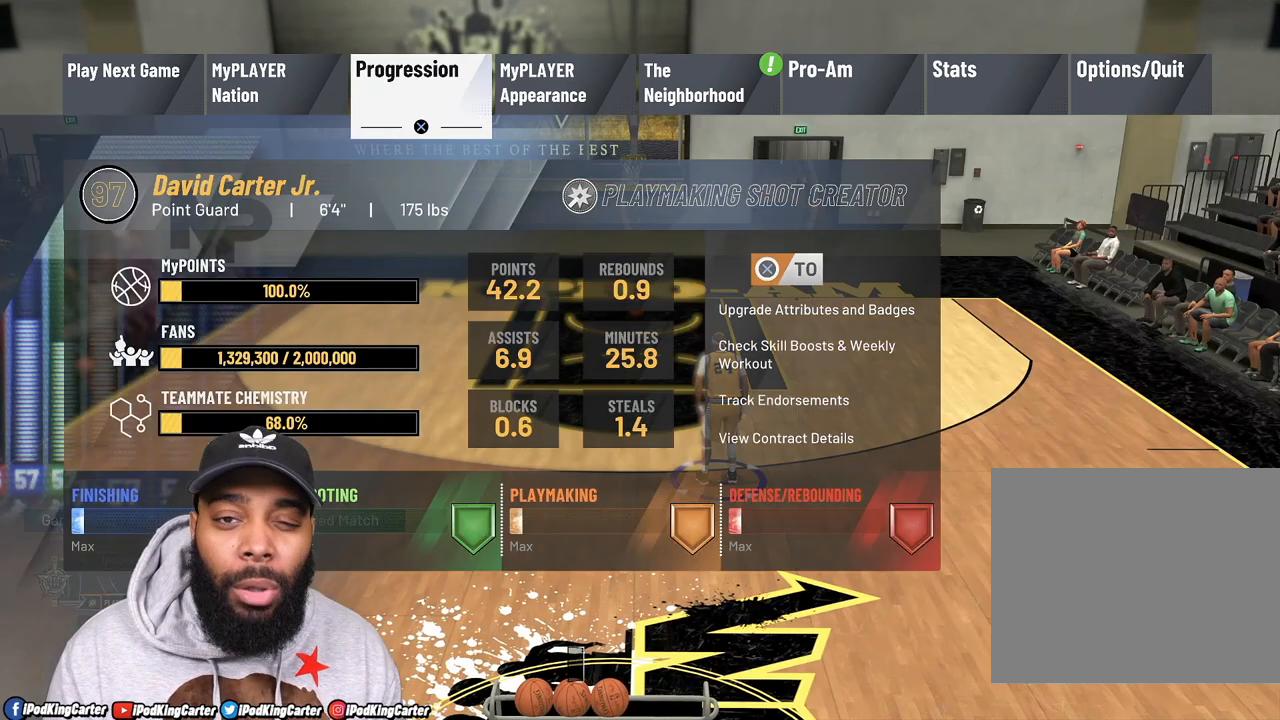
{"buttons": [], "left_stick": "center", "right_stick": "center", "events": []}
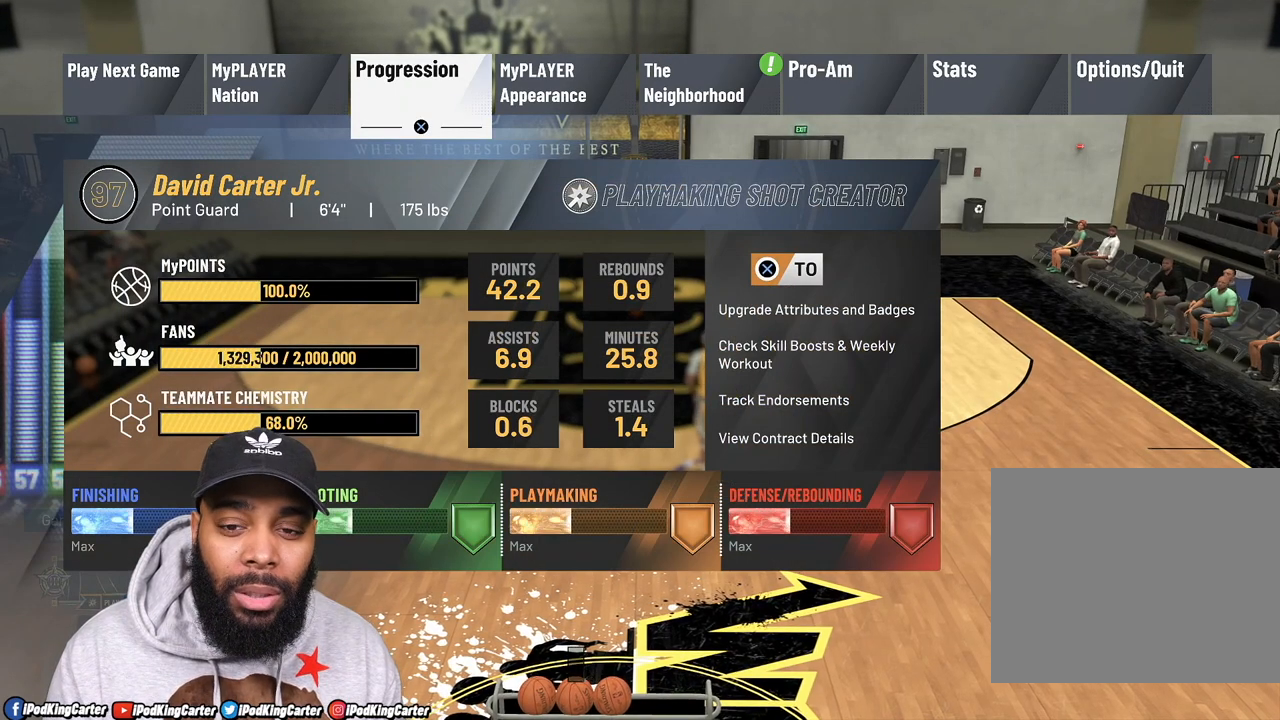
{"buttons": [], "left_stick": "center", "right_stick": "center", "events": [[167, "CIRCLE", "down"], [250, "CIRCLE", "up"]]}
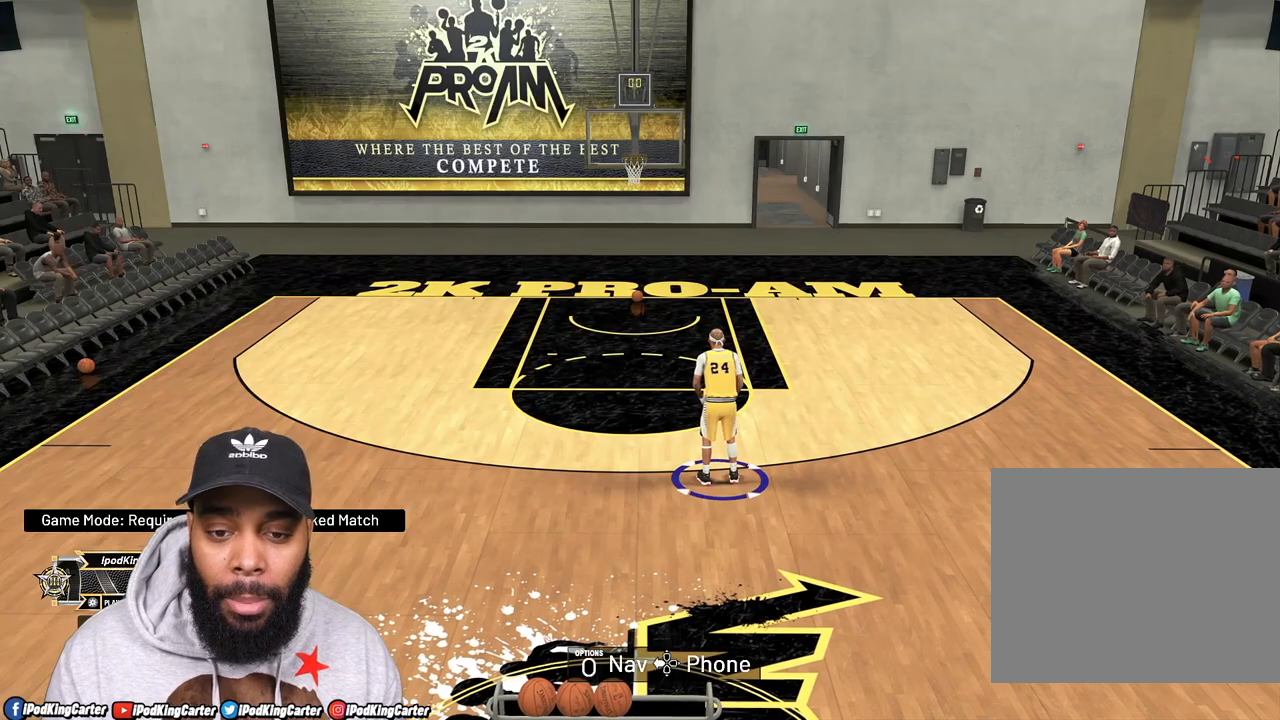
{"buttons": [], "left_stick": "down-left", "right_stick": "center", "events": [[367, "left_stick", "down-left"]]}
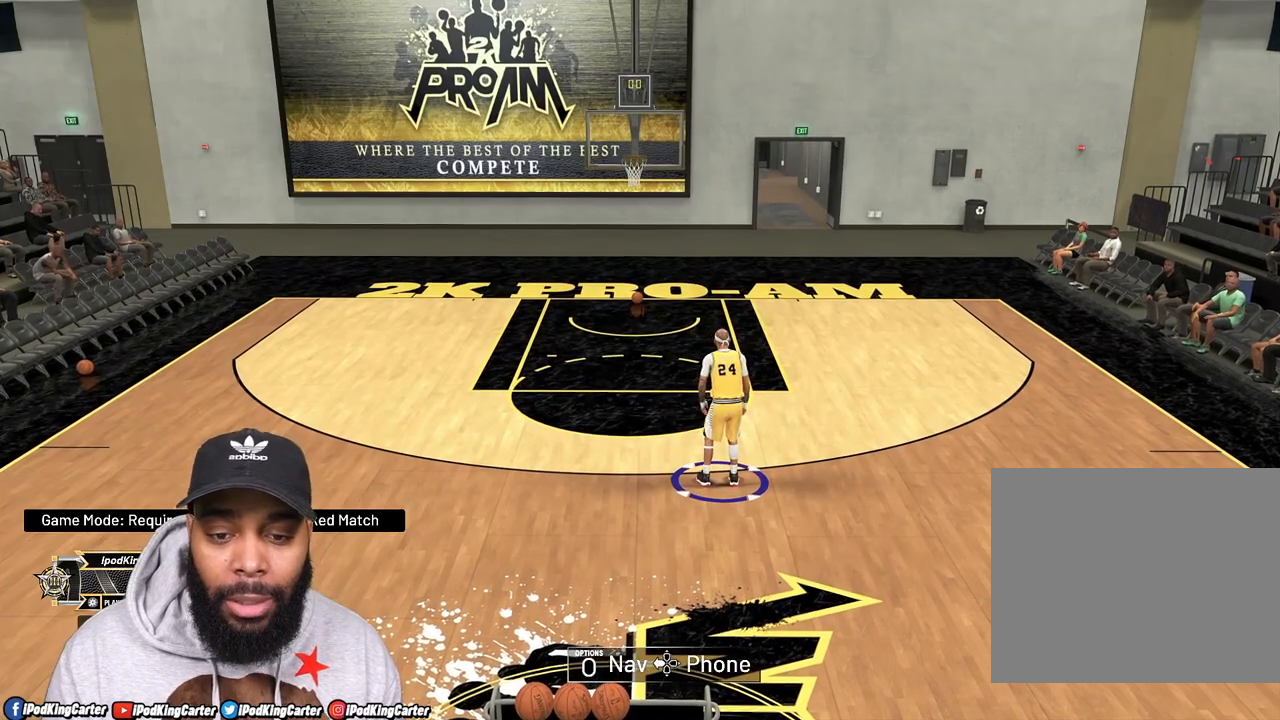
{"buttons": ["R2"], "left_stick": "up", "right_stick": "center", "events": [[67, "left_stick", "up-left"], [233, "R2", "down"], [300, "left_stick", "up"]]}
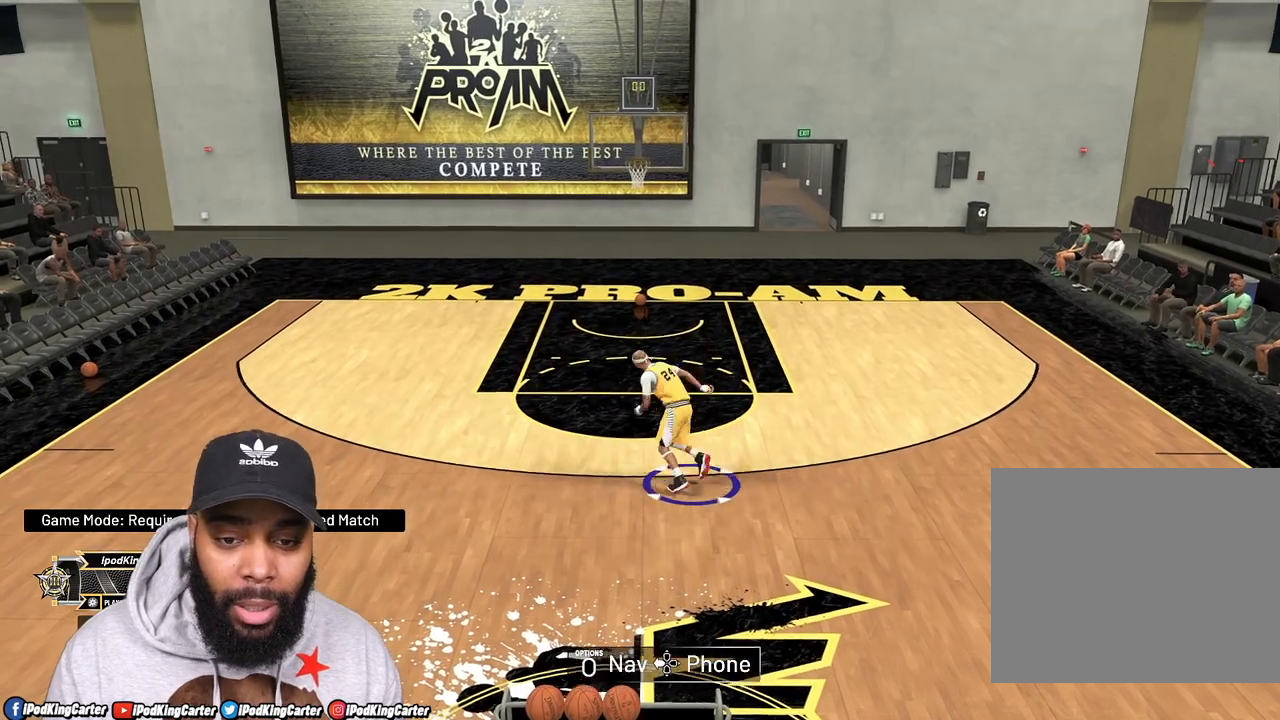
{"buttons": ["R2"], "left_stick": "up", "right_stick": "center", "events": []}
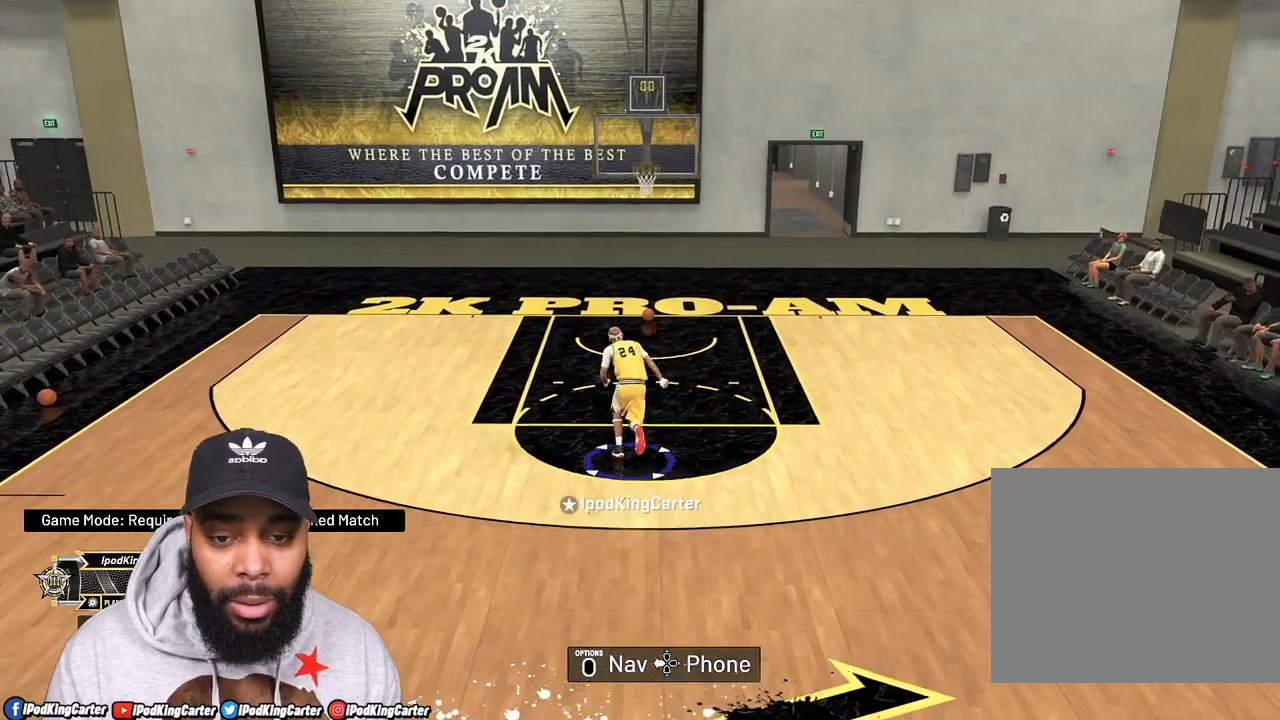
{"buttons": [], "left_stick": "up", "right_stick": "center", "events": [[500, "R2", "up"]]}
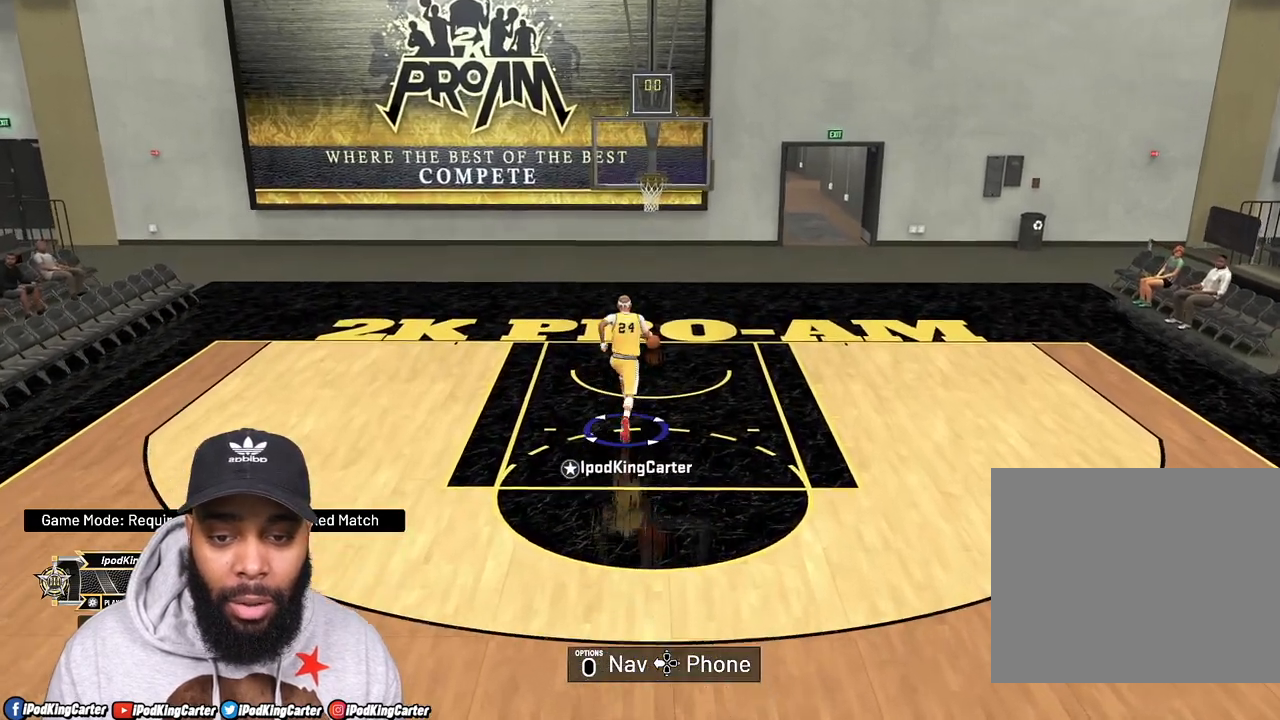
{"buttons": [], "left_stick": "down", "right_stick": "center", "events": [[267, "left_stick", "center"], [450, "left_stick", "down"]]}
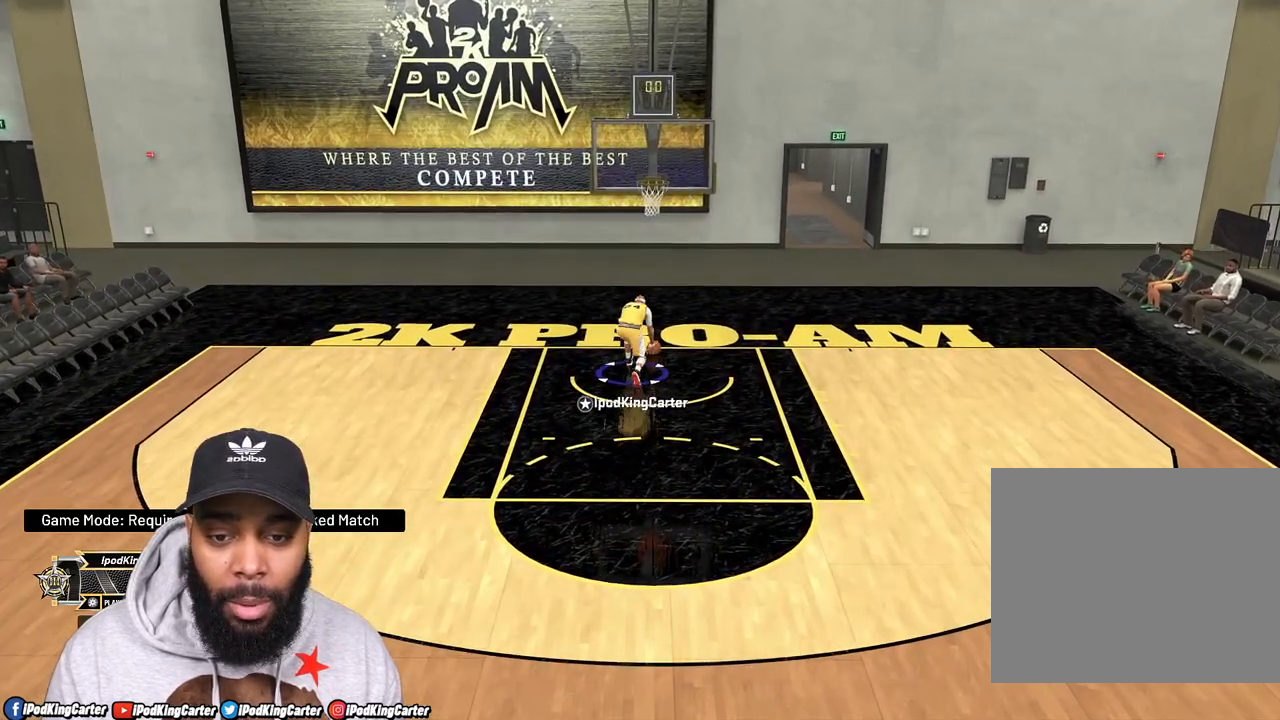
{"buttons": [], "left_stick": "down", "right_stick": "center", "events": []}
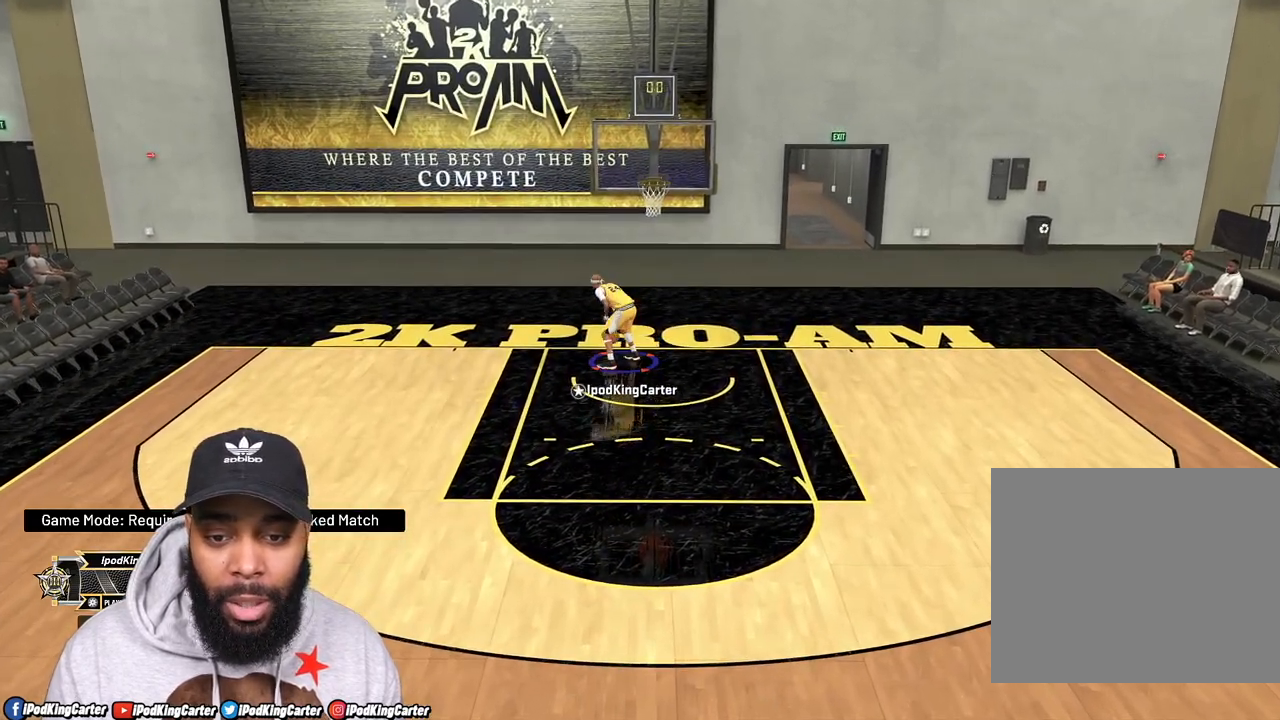
{"buttons": [], "left_stick": "down", "right_stick": "center", "events": []}
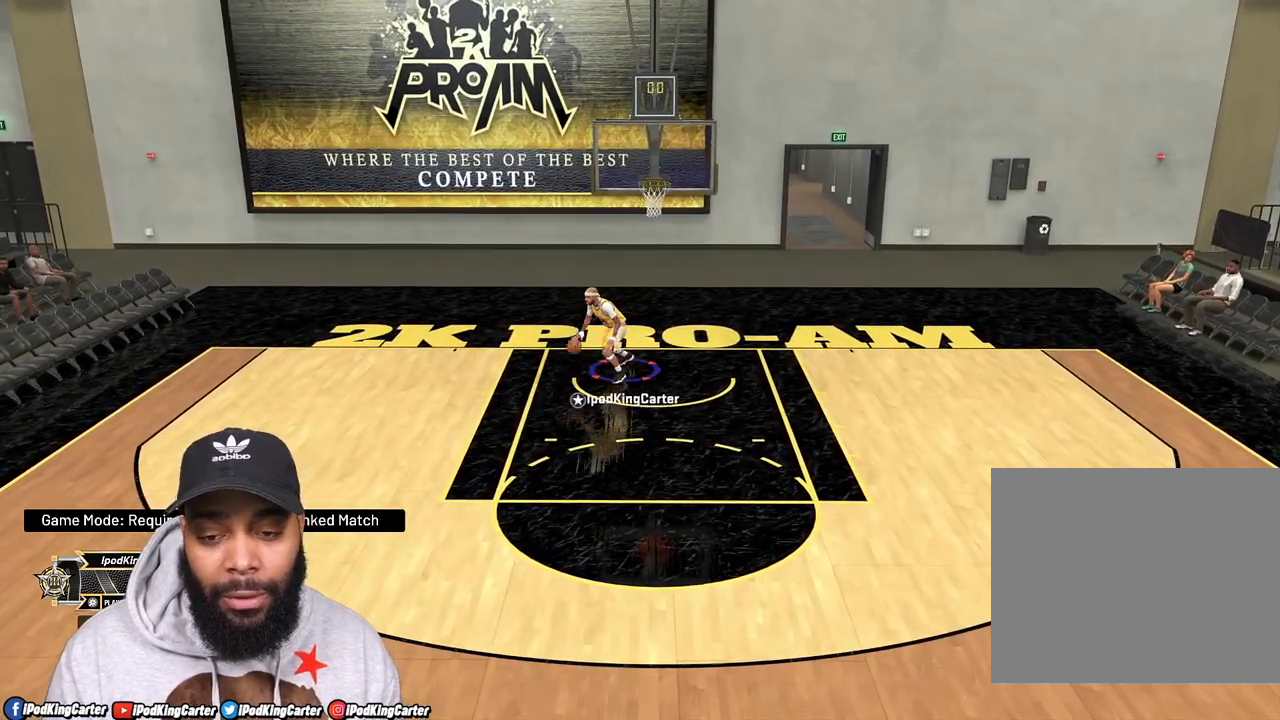
{"buttons": [], "left_stick": "down", "right_stick": "center", "events": []}
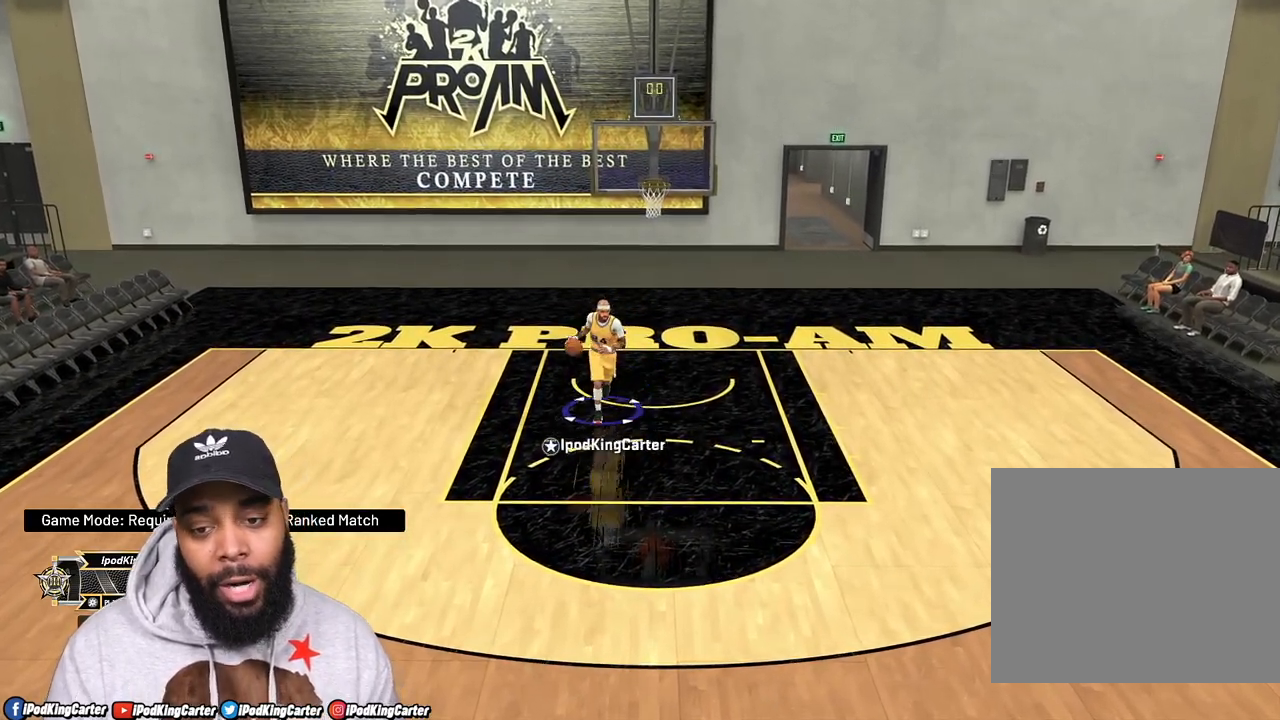
{"buttons": [], "left_stick": "down", "right_stick": "center", "events": []}
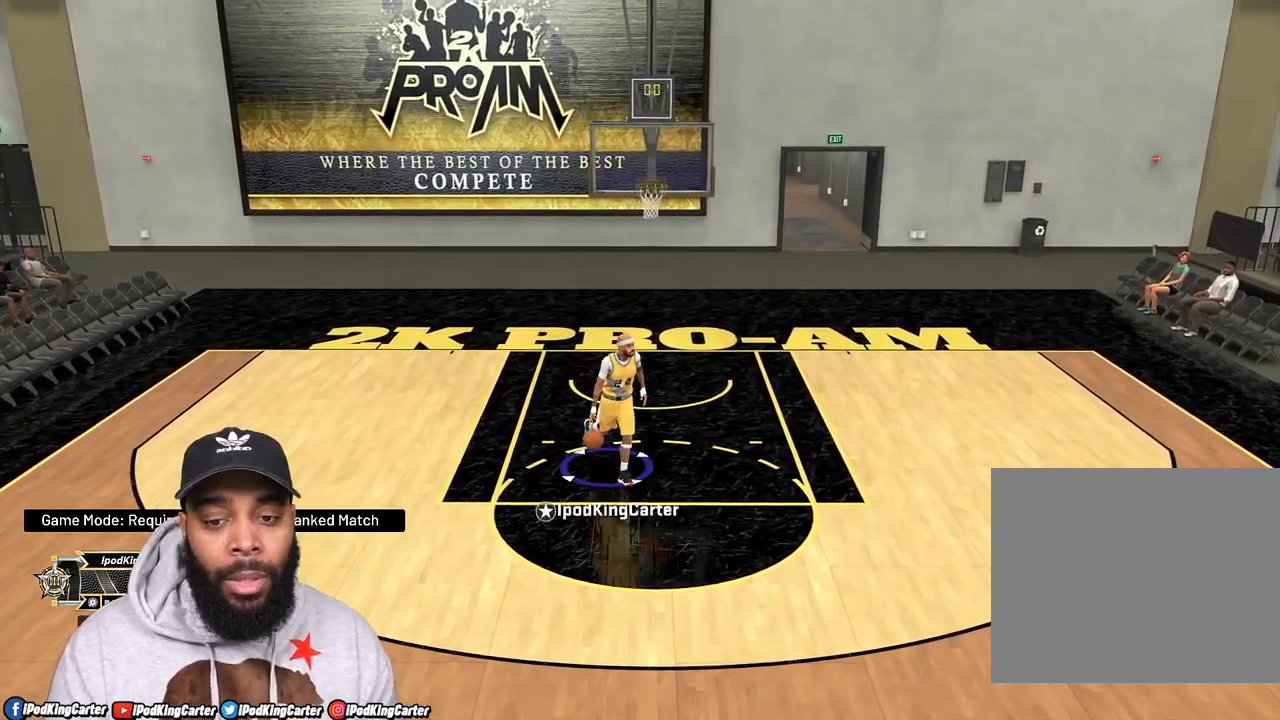
{"buttons": [], "left_stick": "down", "right_stick": "center", "events": []}
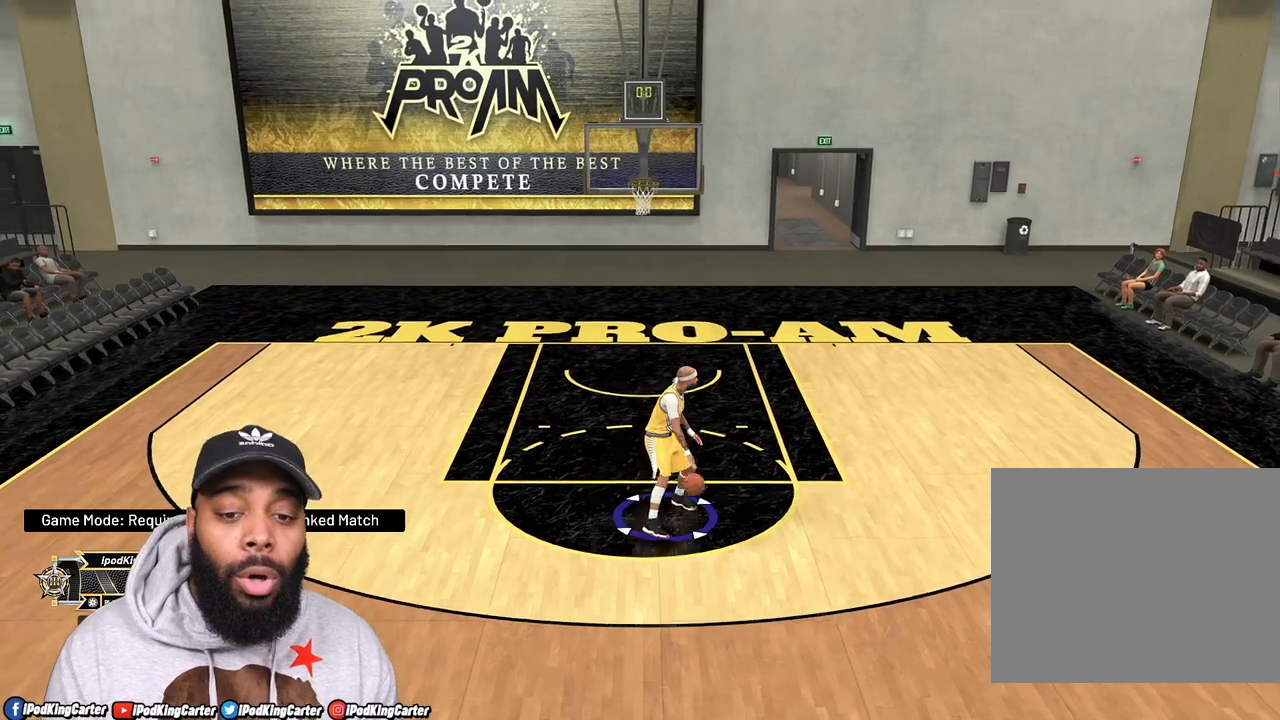
{"buttons": [], "left_stick": "down", "right_stick": "center", "events": []}
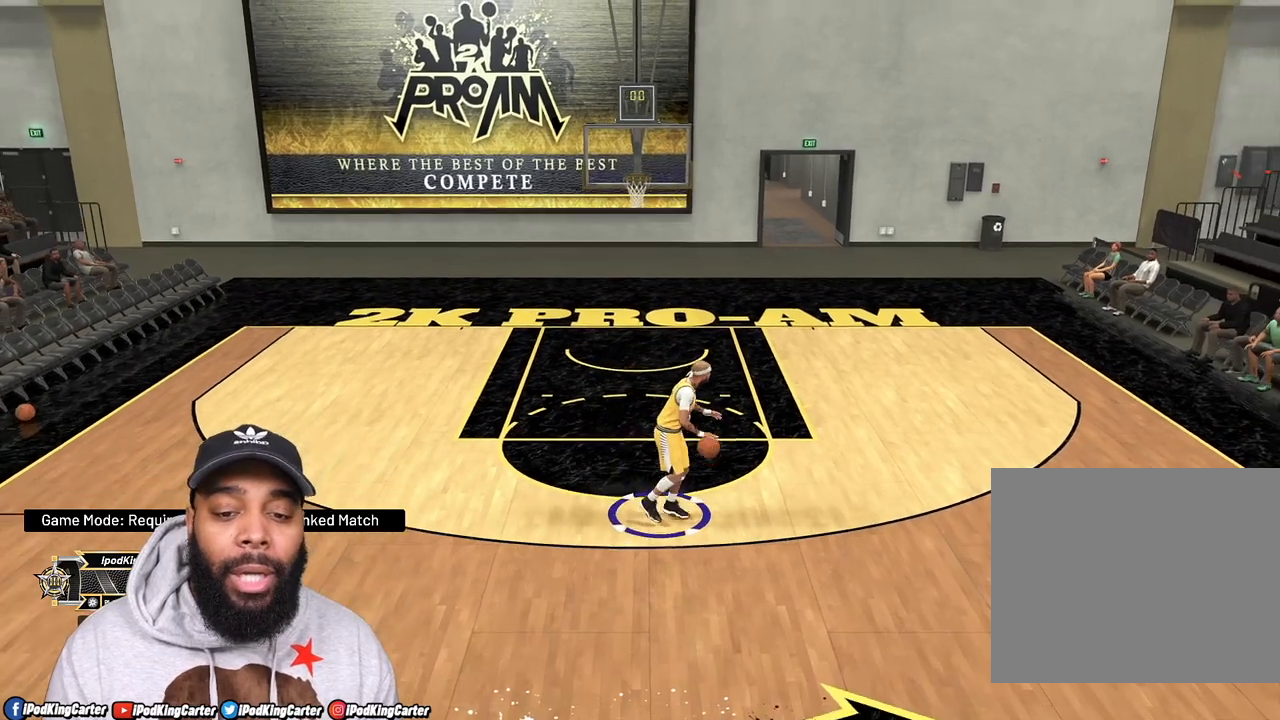
{"buttons": [], "left_stick": "down", "right_stick": "center", "events": []}
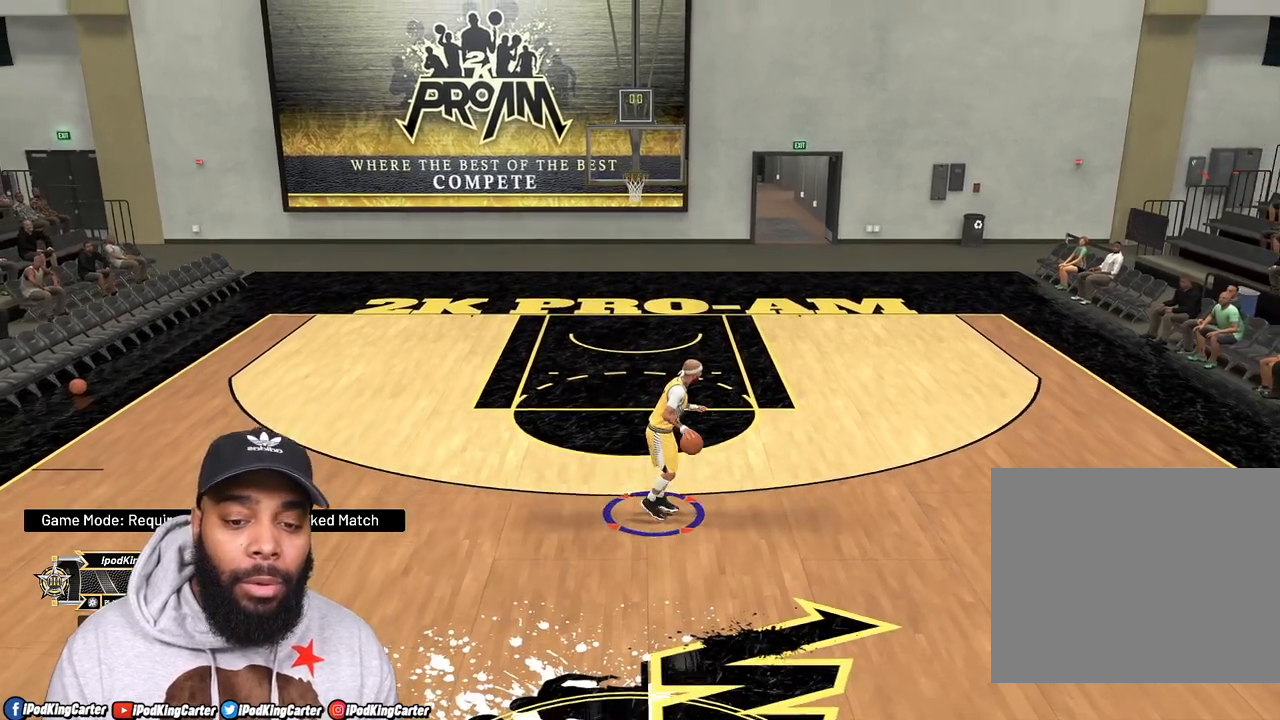
{"buttons": [], "left_stick": "center", "right_stick": "center", "events": [[17, "left_stick", "center"]]}
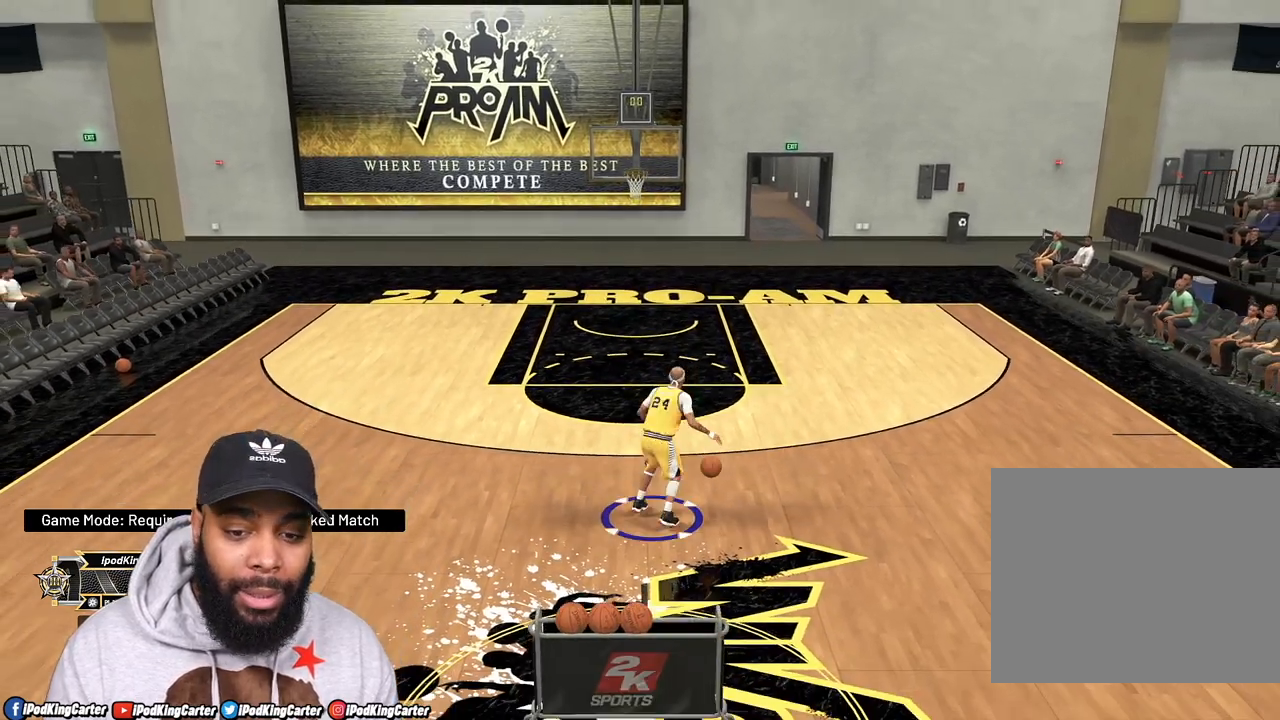
{"buttons": [], "left_stick": "center", "right_stick": "center", "events": []}
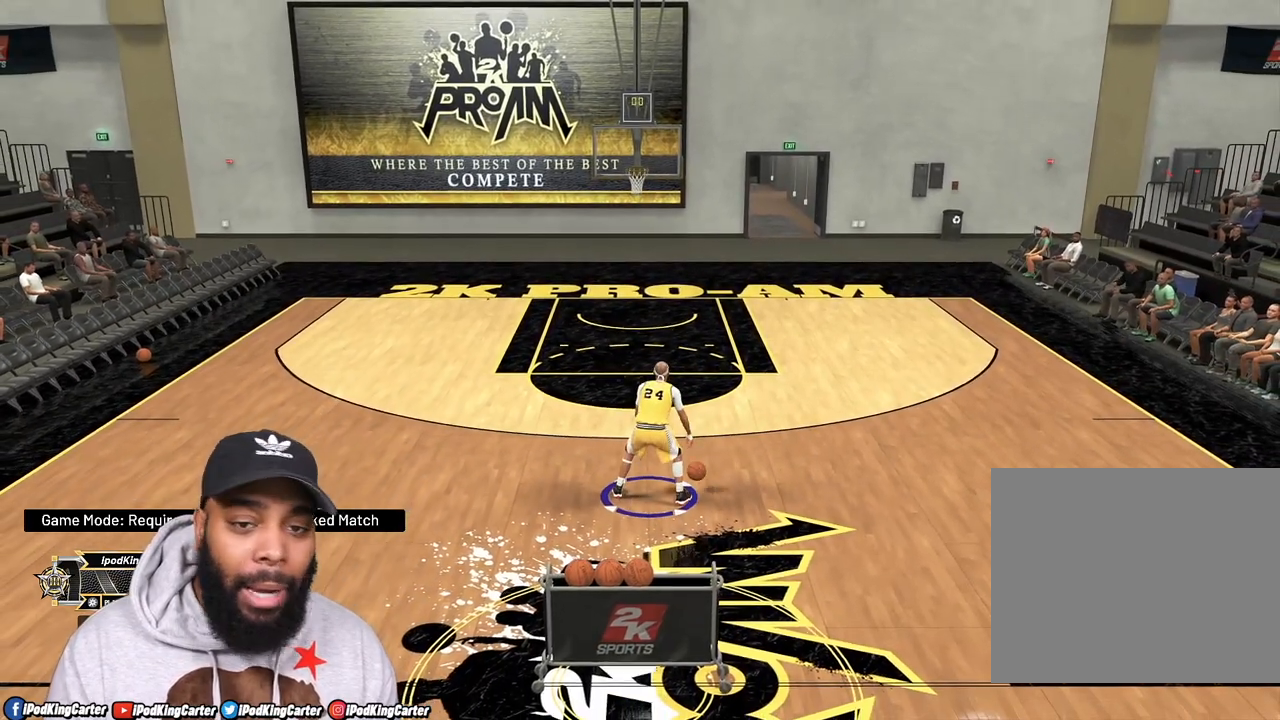
{"buttons": [], "left_stick": "center", "right_stick": "center", "events": []}
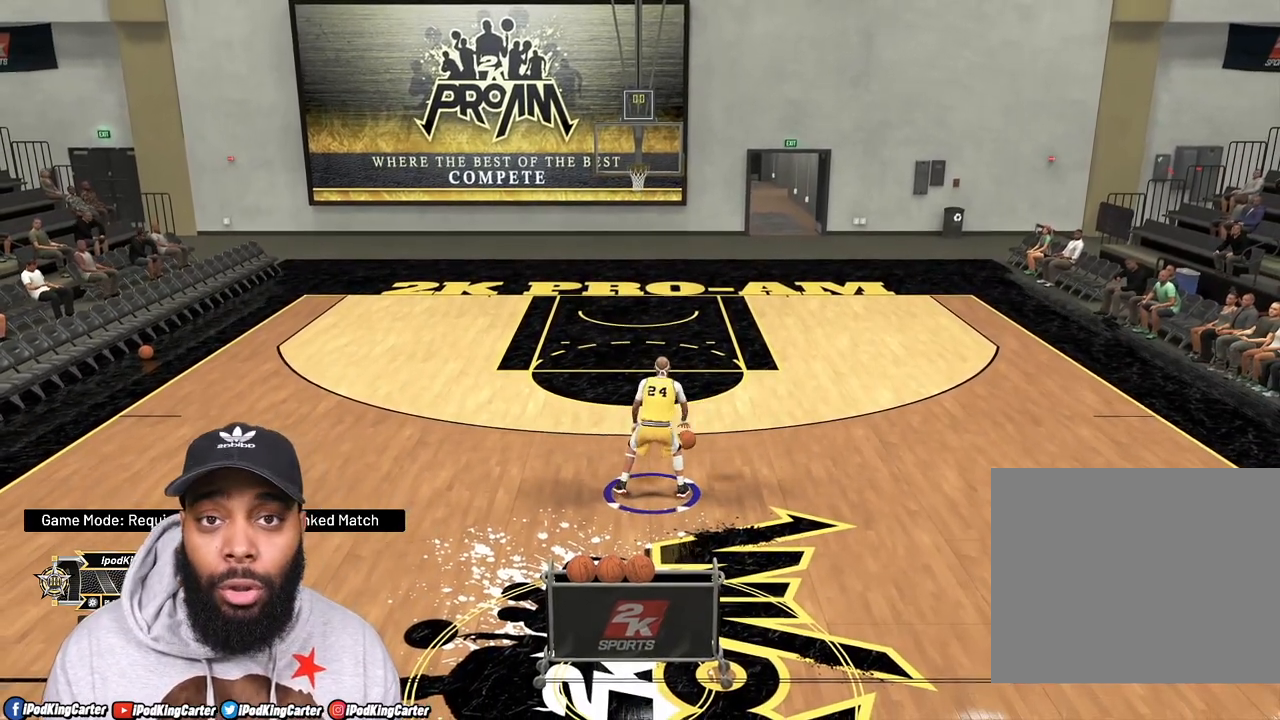
{"buttons": [], "left_stick": "center", "right_stick": "center", "events": []}
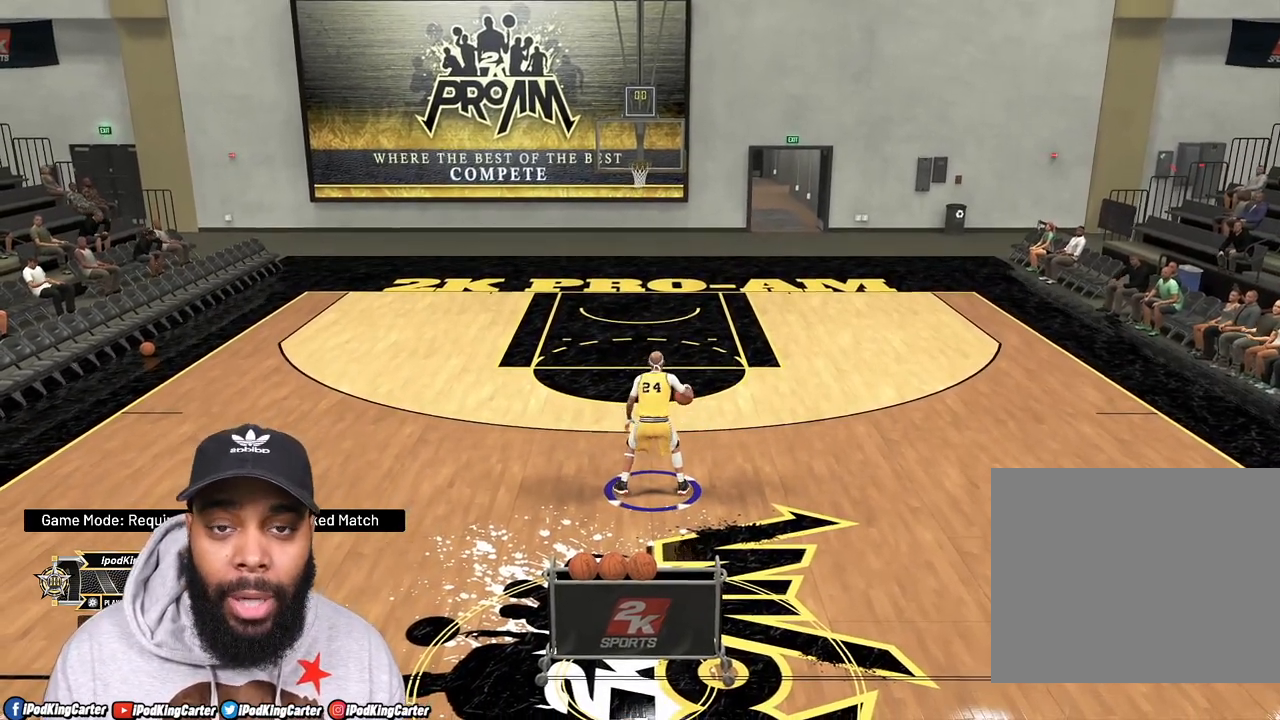
{"buttons": [], "left_stick": "center", "right_stick": "center", "events": []}
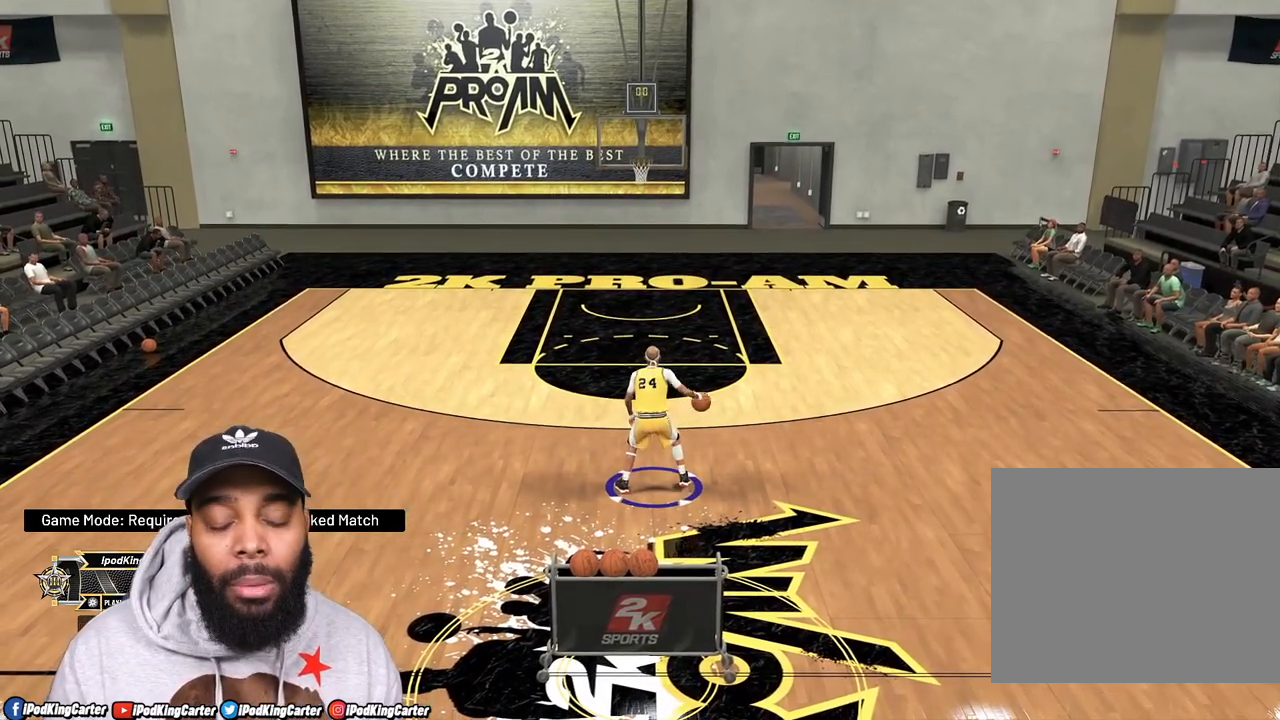
{"buttons": ["R2"], "left_stick": "center", "right_stick": "center", "events": [[83, "R2", "down"]]}
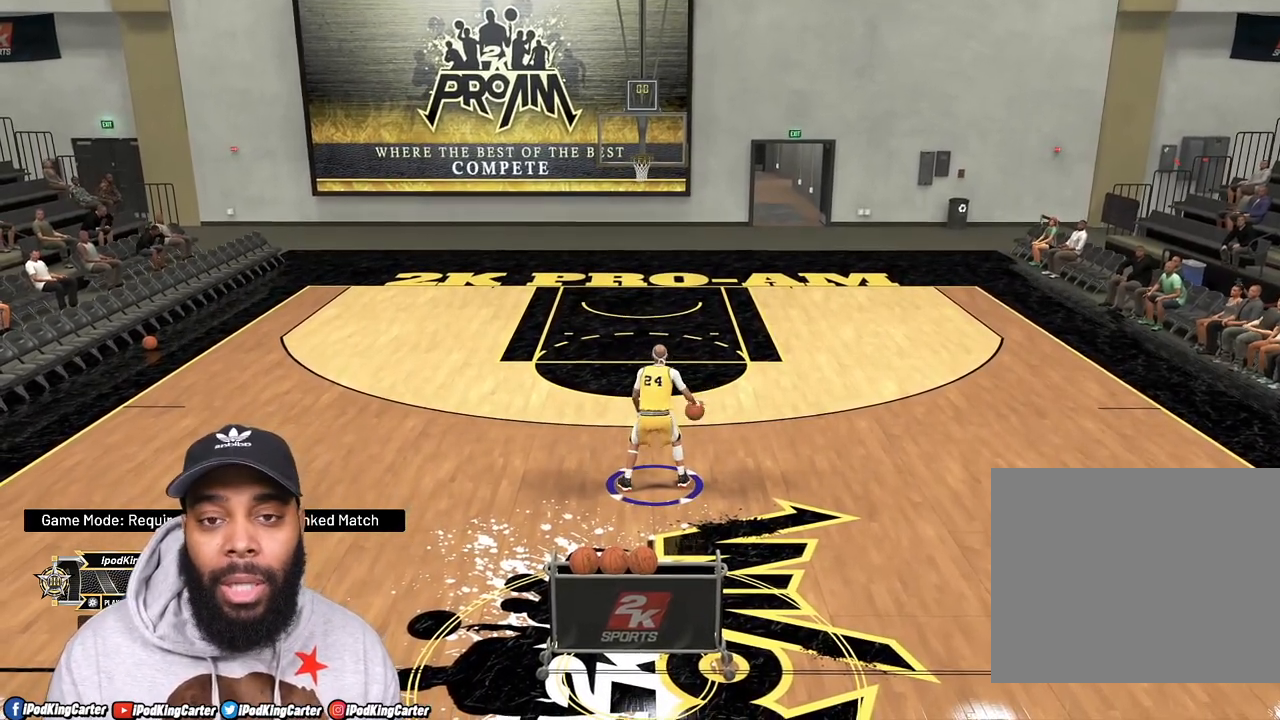
{"buttons": [], "left_stick": "center", "right_stick": "center", "events": [[150, "R2", "up"]]}
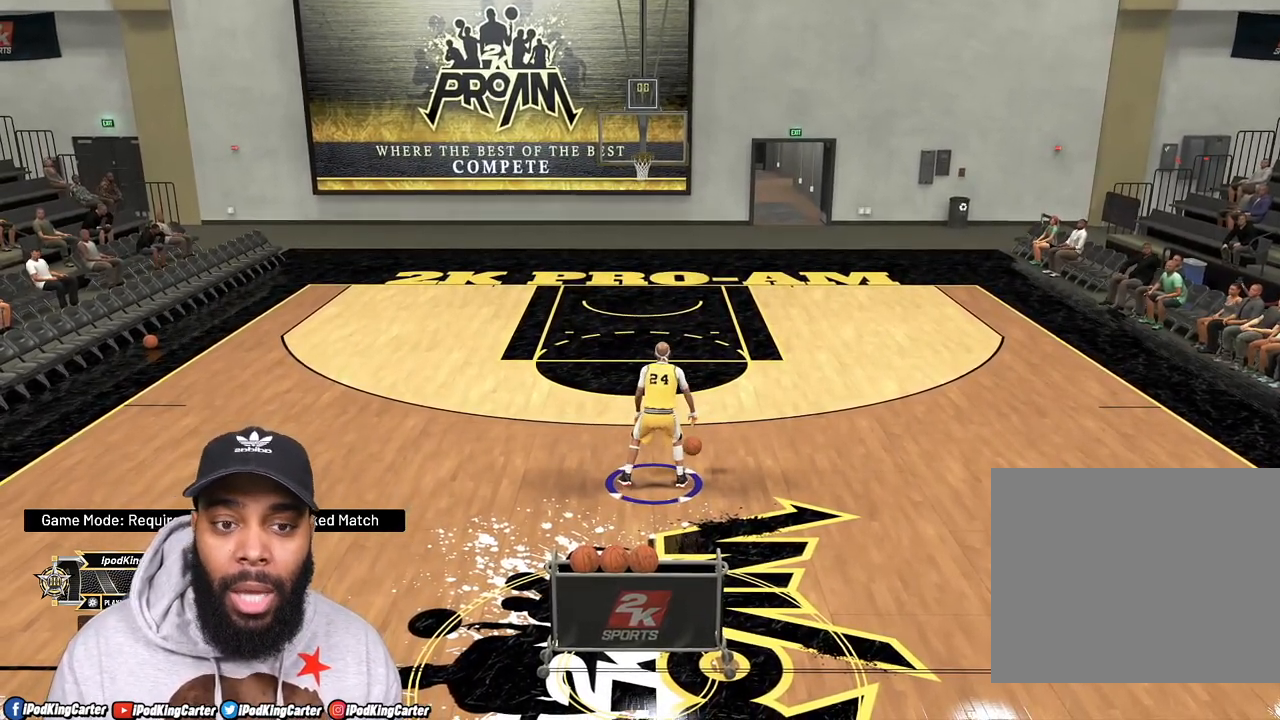
{"buttons": [], "left_stick": "center", "right_stick": "center", "events": []}
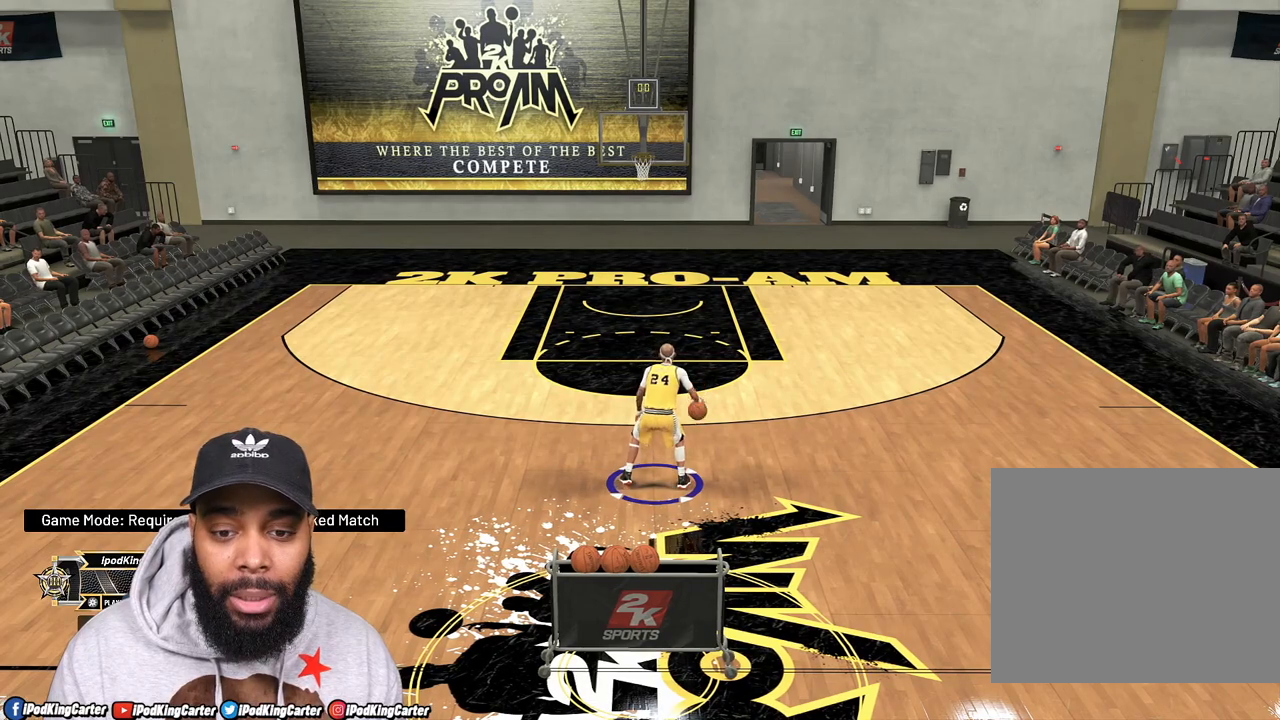
{"buttons": ["R2"], "left_stick": "center", "right_stick": "center", "events": [[250, "R2", "down"]]}
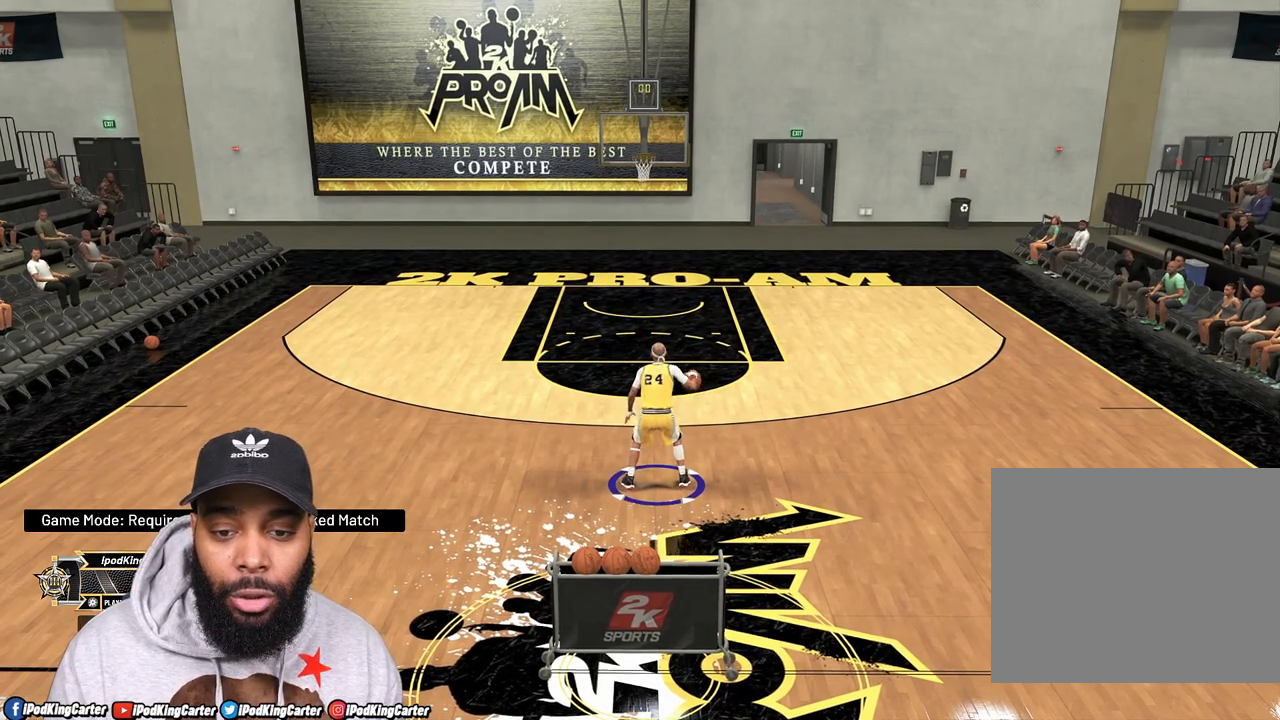
{"buttons": ["R2"], "left_stick": "up-left", "right_stick": "center", "events": [[133, "right_stick", "left"], [217, "left_stick", "up-left"], [233, "right_stick", "center"]]}
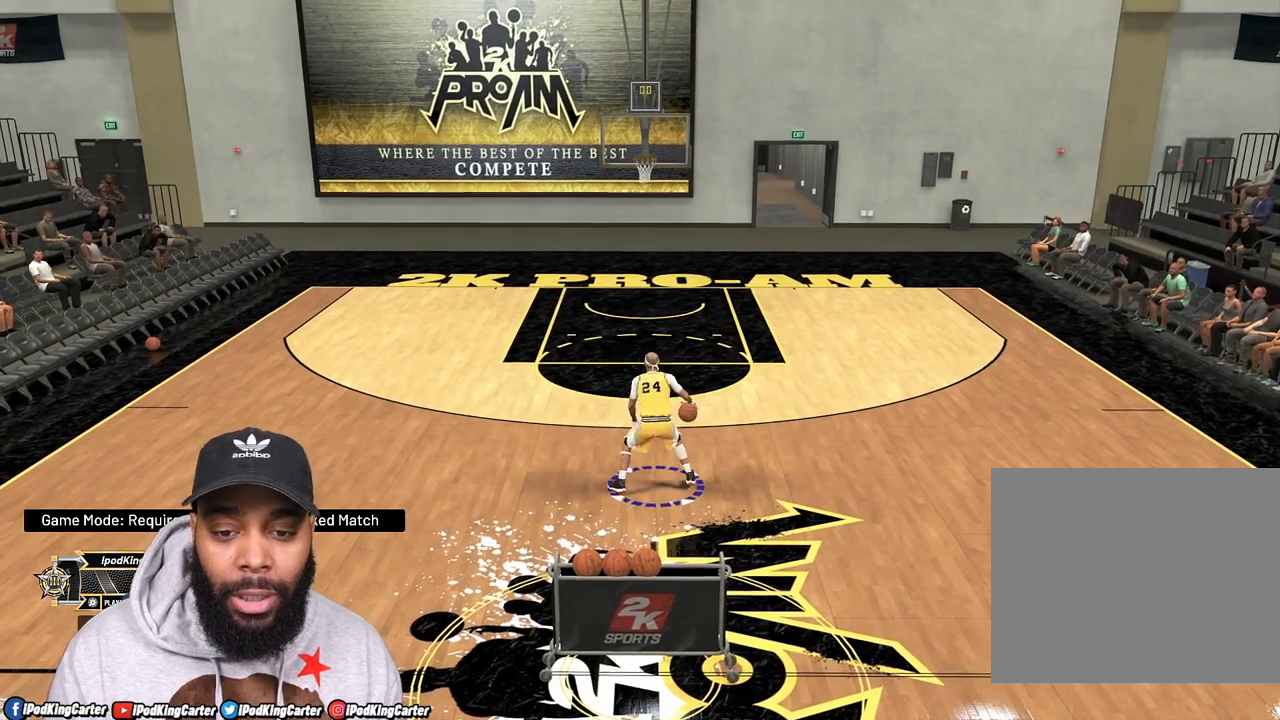
{"buttons": ["R2"], "left_stick": "up-left", "right_stick": "center", "events": []}
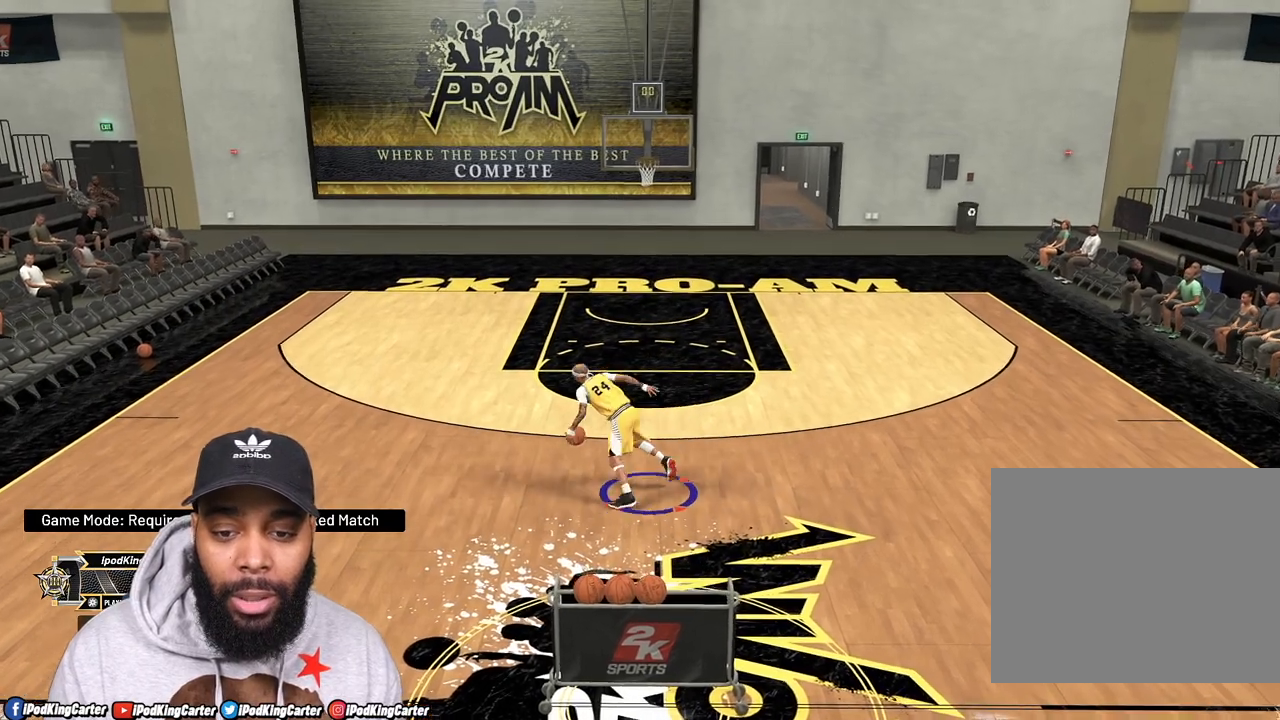
{"buttons": [], "left_stick": "center", "right_stick": "center", "events": [[150, "right_stick", "down"], [250, "right_stick", "center"], [300, "R2", "up"], [333, "left_stick", "center"]]}
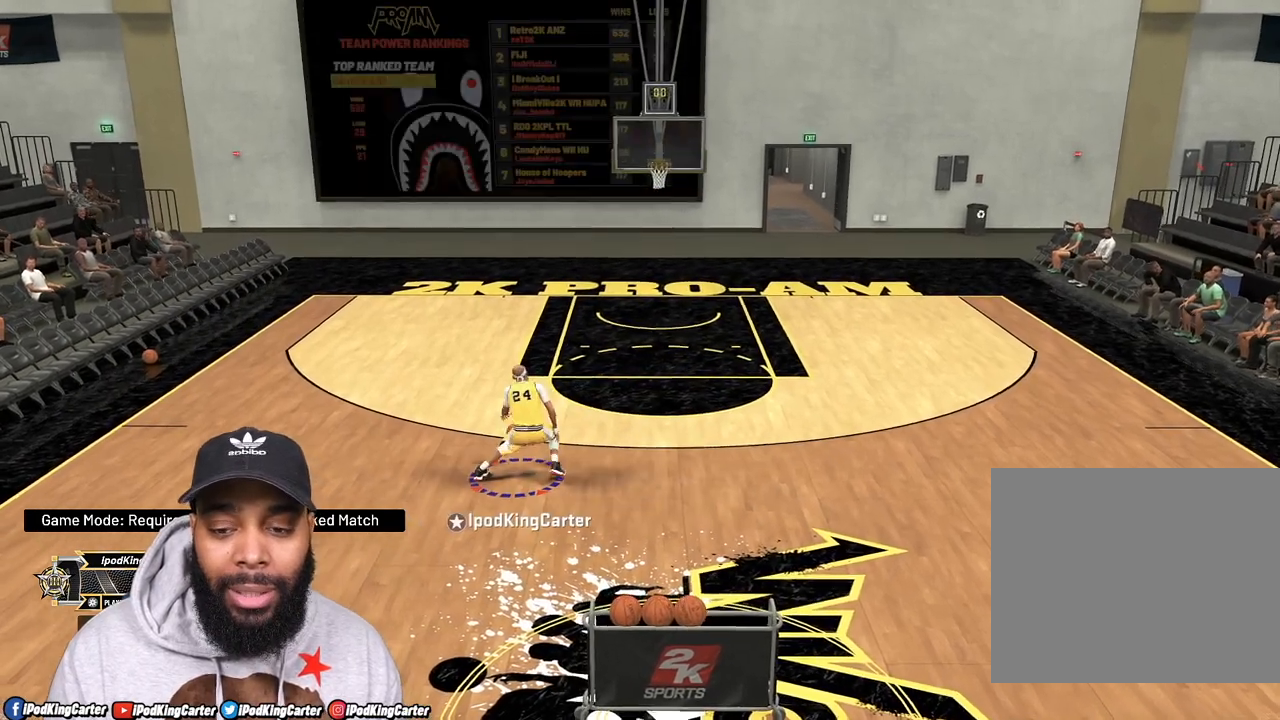
{"buttons": [], "left_stick": "center", "right_stick": "center", "events": []}
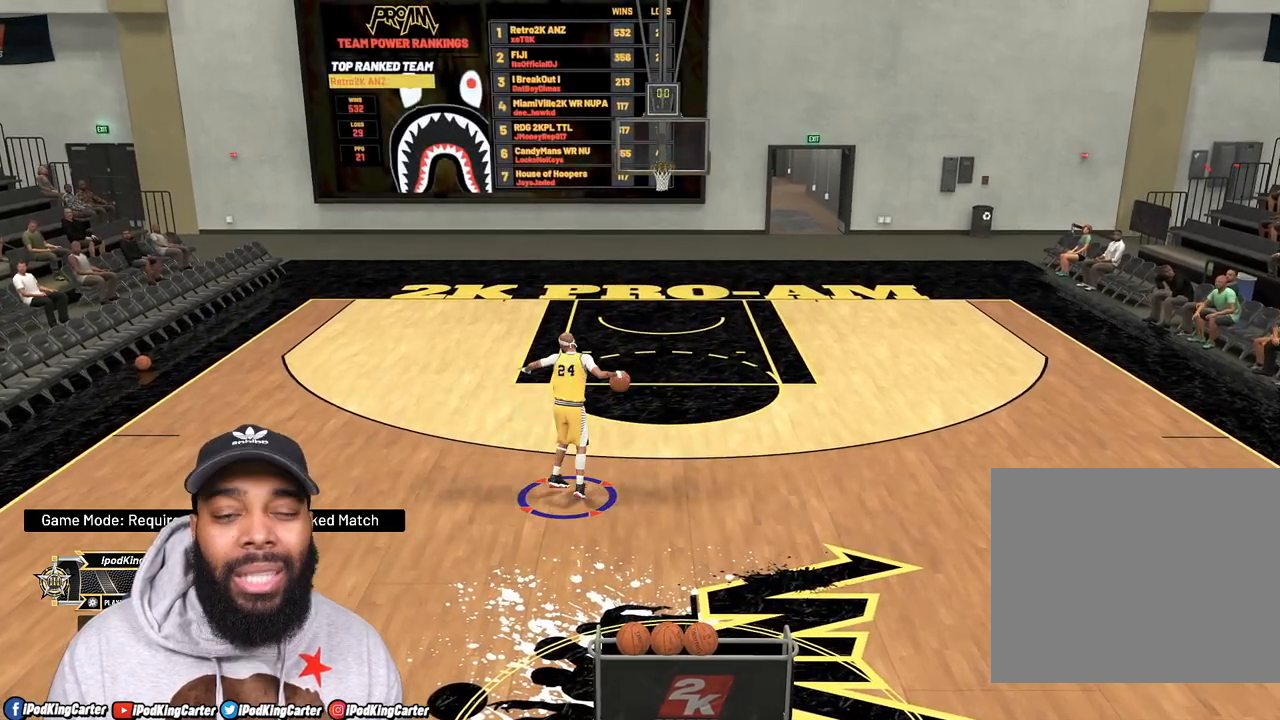
{"buttons": [], "left_stick": "center", "right_stick": "center", "events": []}
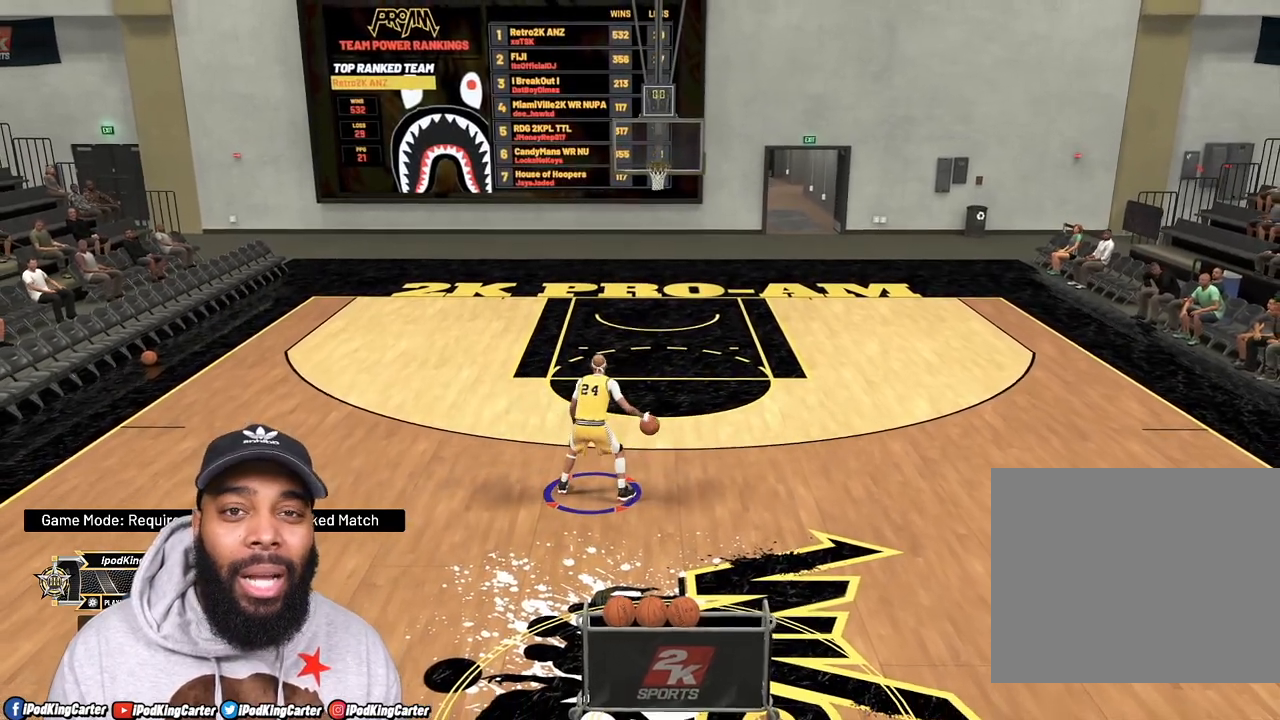
{"buttons": ["R2"], "left_stick": "center", "right_stick": "center", "events": [[133, "R2", "down"]]}